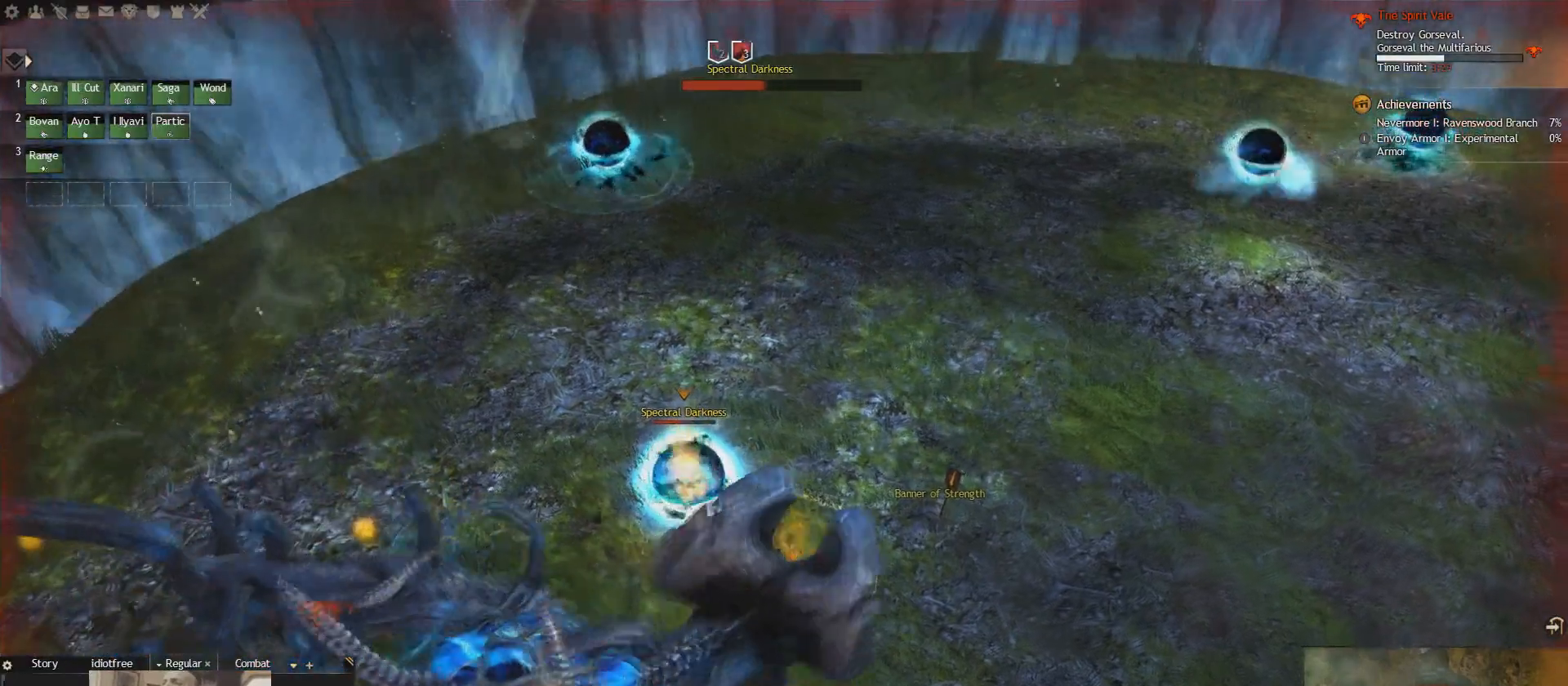
Gameplay with keyboard; each line is a JSON object with the keys held at the frame after it. "events" lists presses ("down") and releases ("up") of "1", "2", "e", "q", "s" and "w" between this image and that frame as [ms after this image, input, new state], when the widget could be followed in between. No other keys are recorded. Mouse input is not recorded.
{"keys": ["e"], "events": [[459, "e", "down"]]}
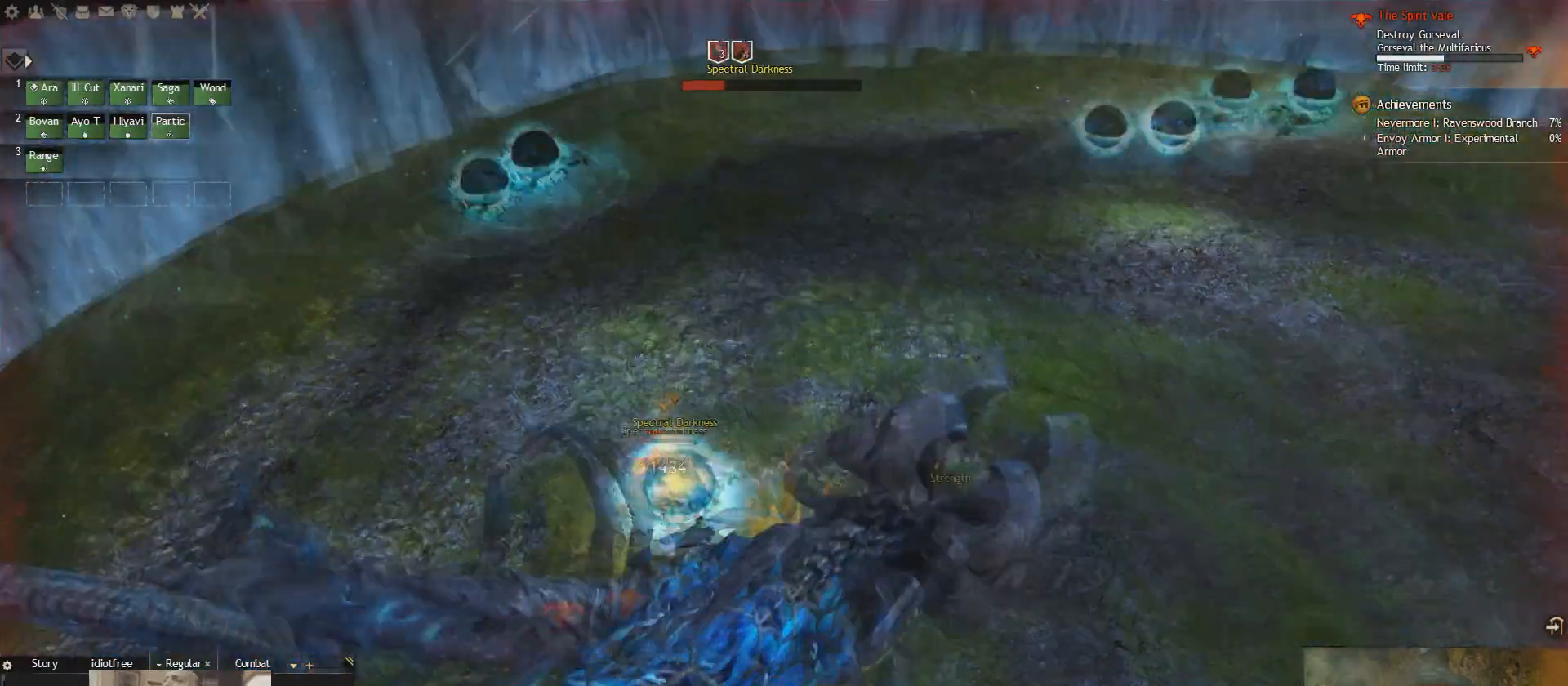
{"keys": ["w"], "events": [[167, "e", "up"], [209, "q", "down"], [418, "w", "down"], [459, "q", "up"]]}
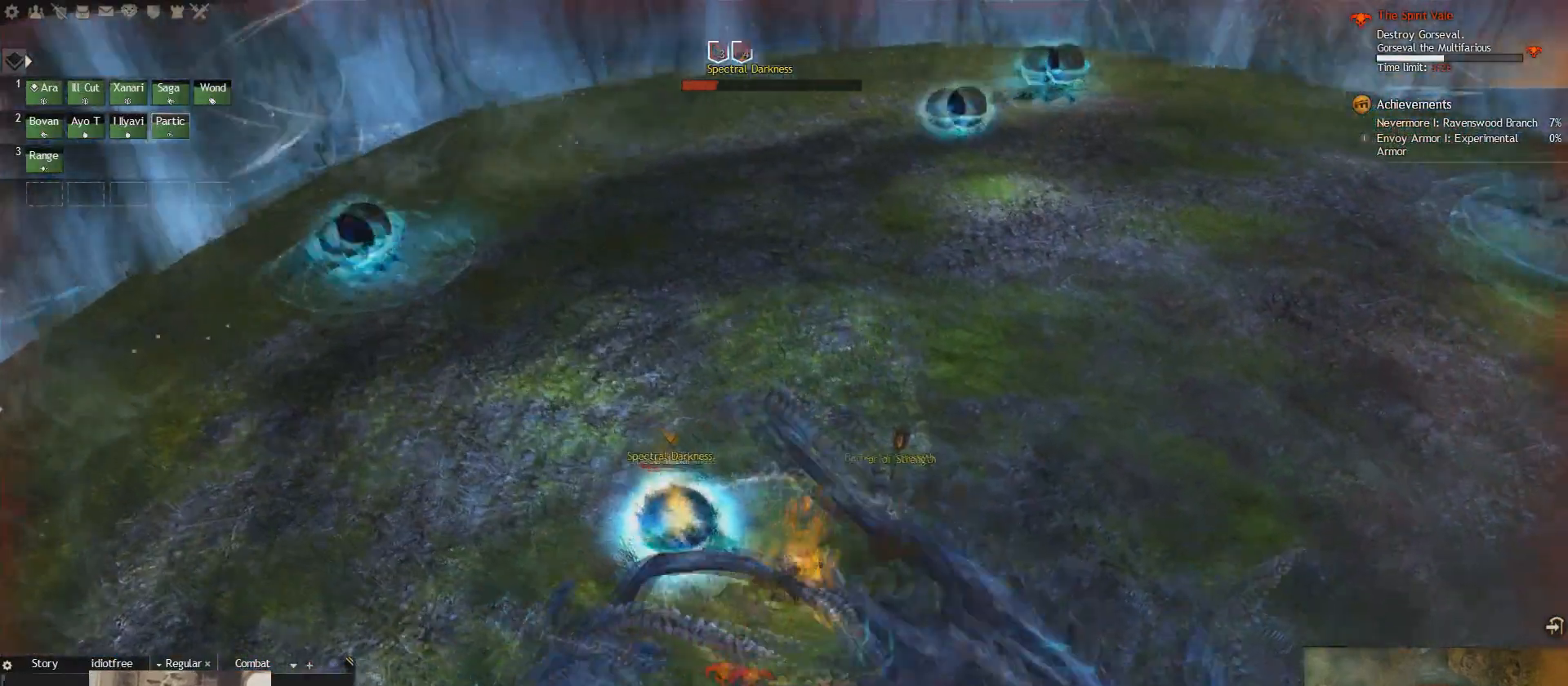
{"keys": ["e"], "events": [[167, "w", "up"], [334, "e", "down"]]}
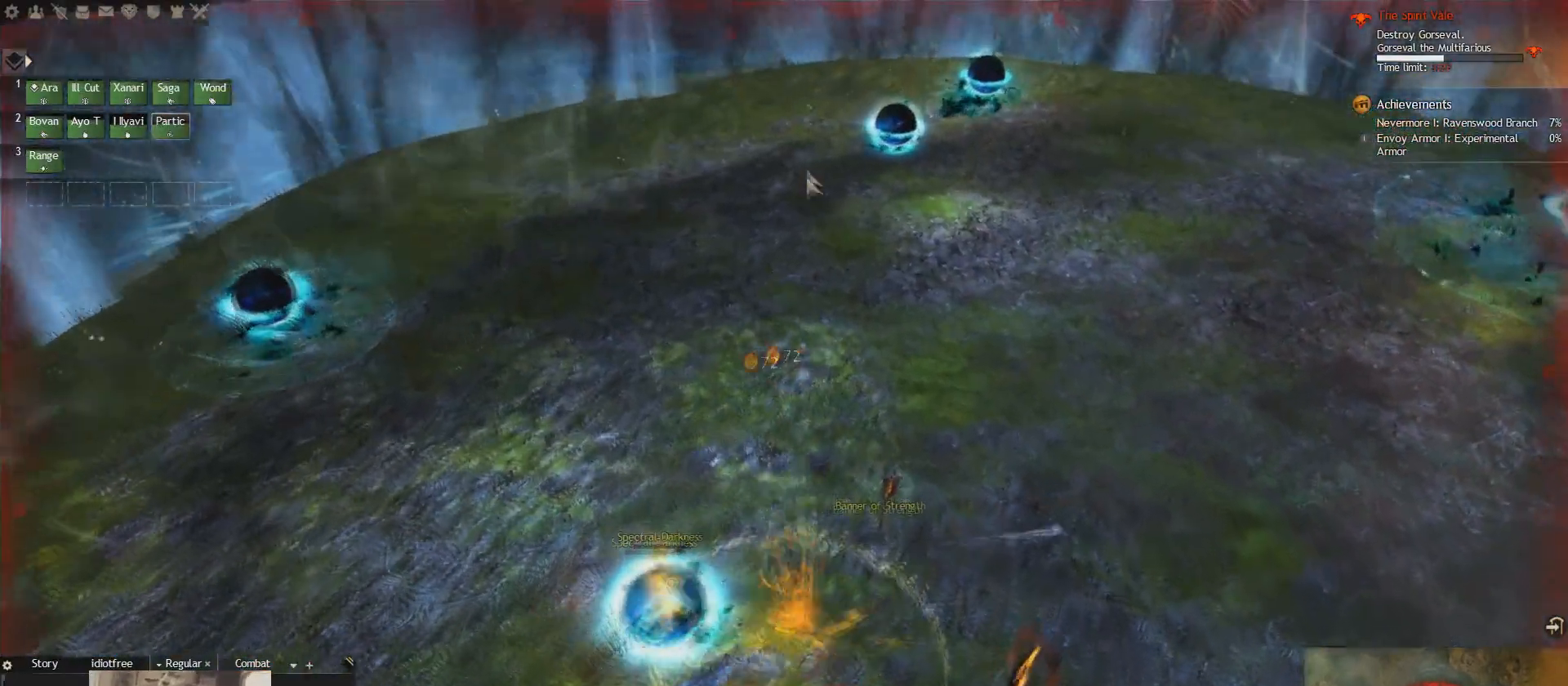
{"keys": ["e"], "events": [[292, "2", "down"], [459, "2", "up"]]}
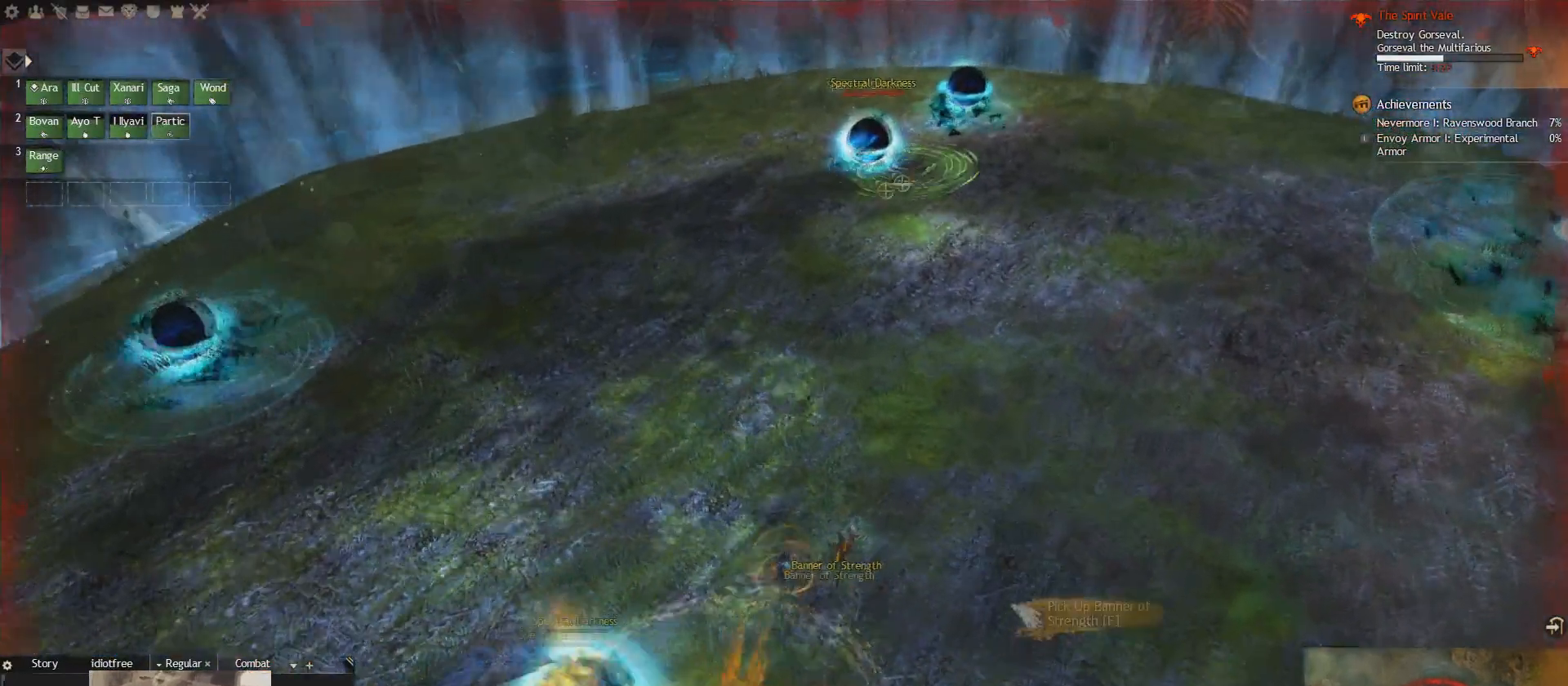
{"keys": ["e"], "events": []}
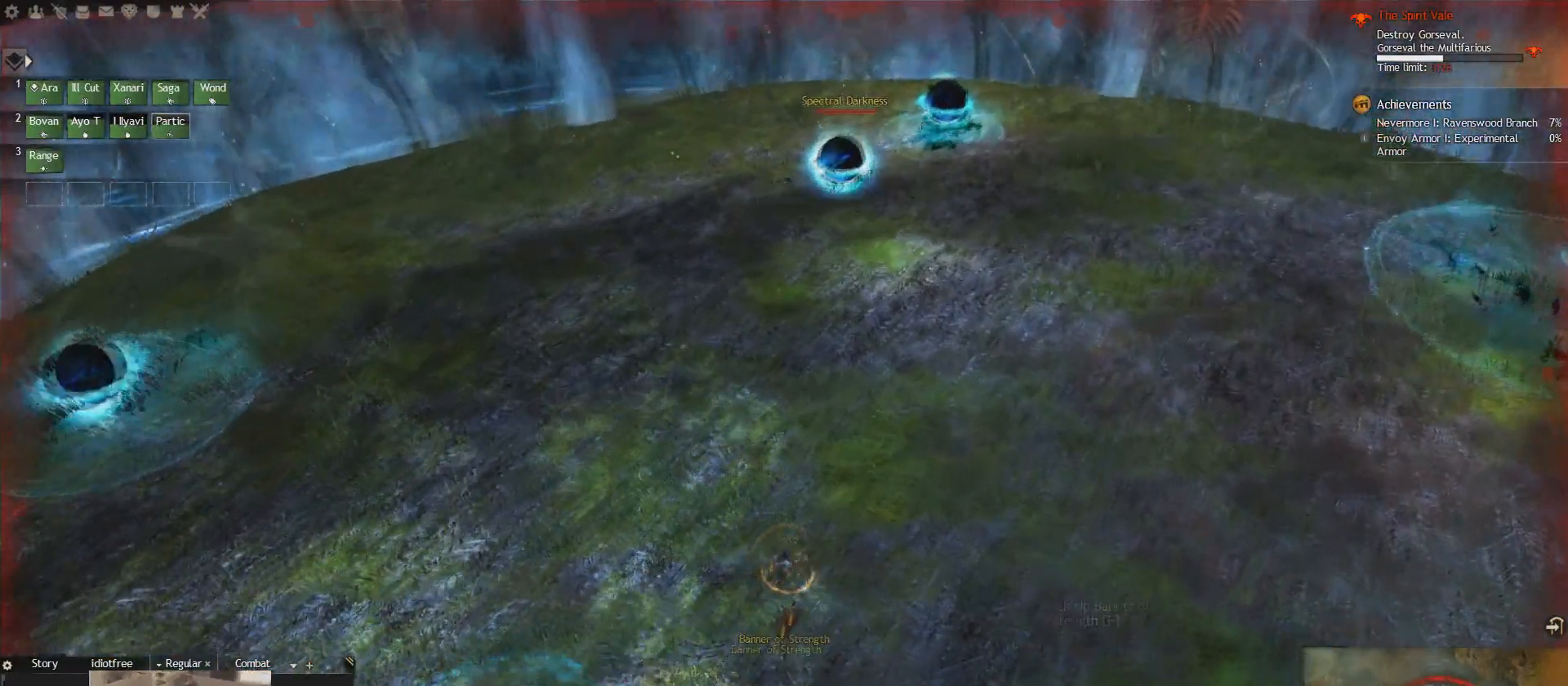
{"keys": ["e"], "events": [[292, "e", "up"], [334, "e", "down"]]}